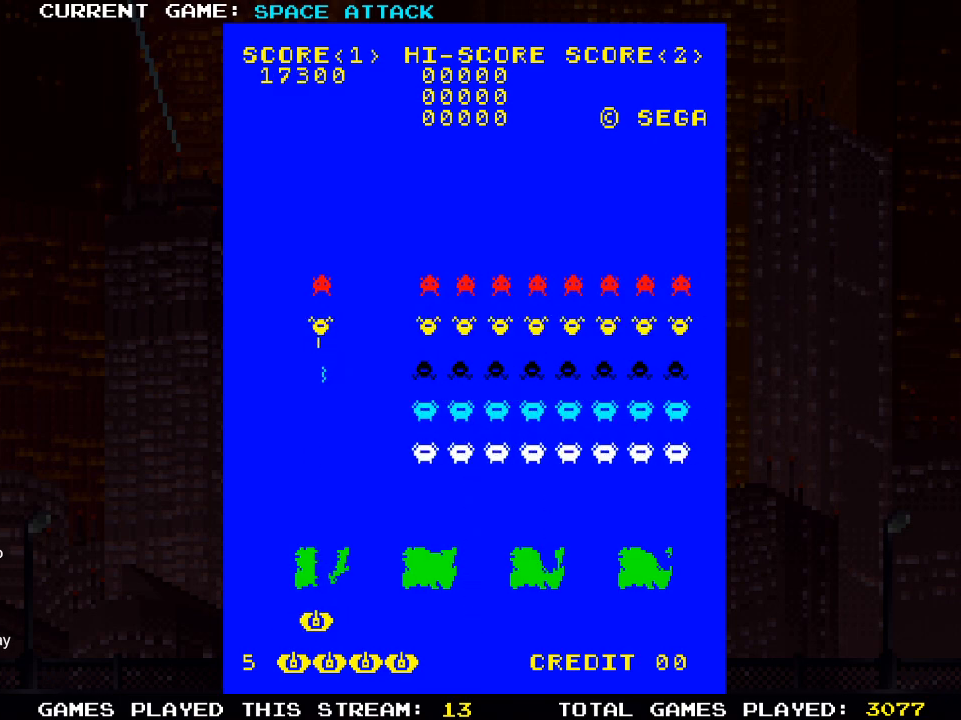
Gameplay with a controller (PlayStation layout); each line is a JSON object with the inputs held at the frame after it. "events" lists button and stick changes between this image and that frame as [ms after this image, input, new state], when the widget could be followed in between.
{"buttons": ["SQUARE"], "left_stick": "center", "right_stick": "center", "events": [[283, "SQUARE", "down"], [367, "SQUARE", "up"], [450, "SQUARE", "down"]]}
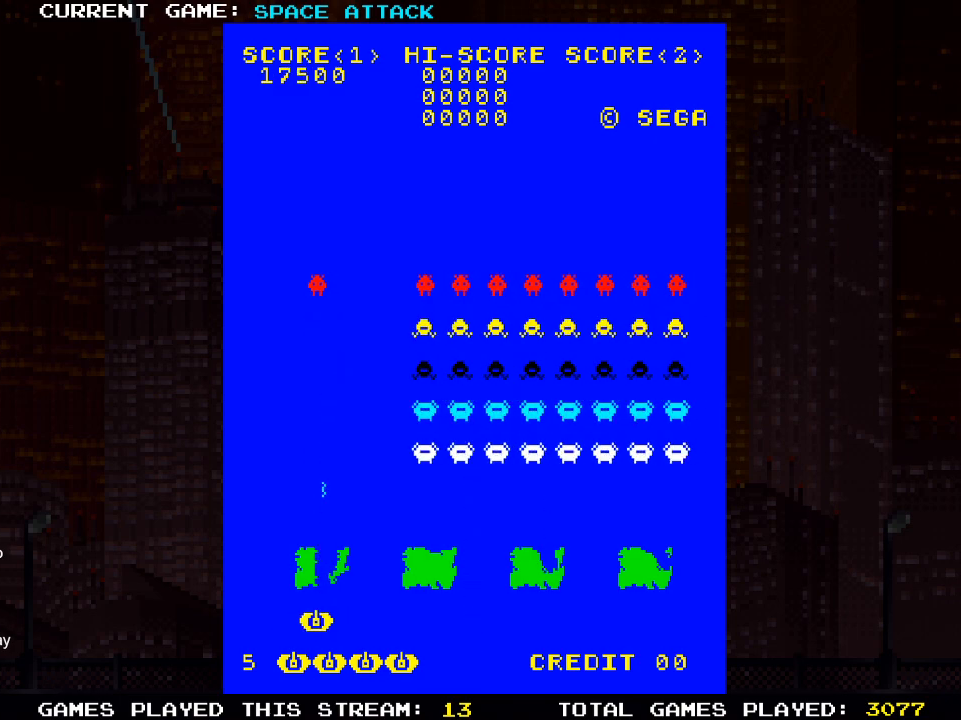
{"buttons": [], "left_stick": "center", "right_stick": "center", "events": [[50, "SQUARE", "up"], [117, "DPAD_RIGHT", "down"], [400, "DPAD_RIGHT", "up"]]}
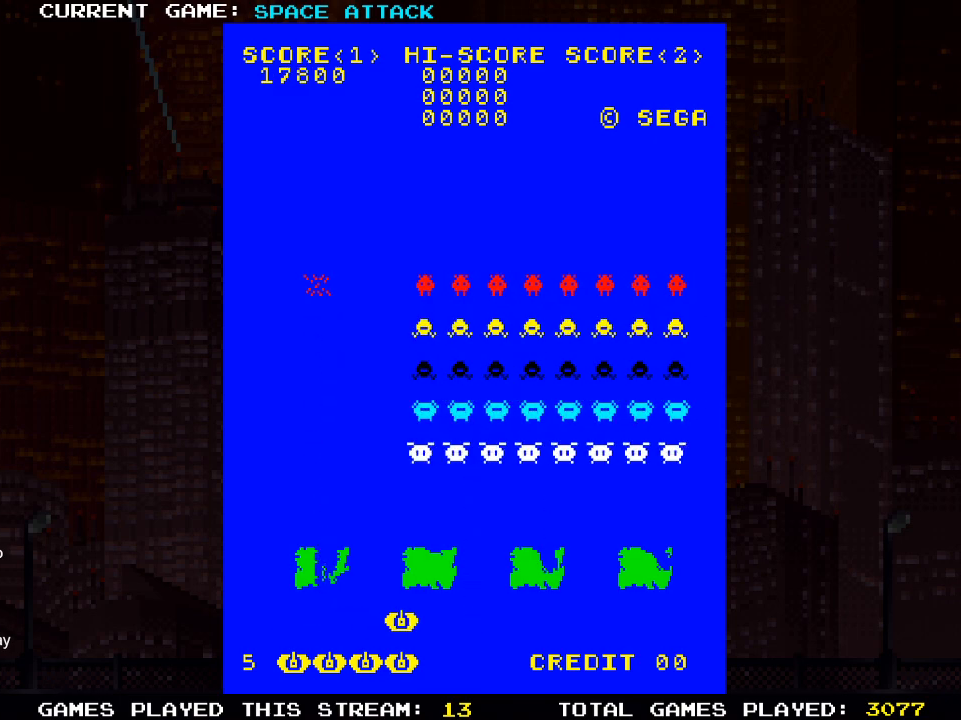
{"buttons": ["SQUARE"], "left_stick": "center", "right_stick": "center", "events": [[100, "SQUARE", "down"], [167, "SQUARE", "up"], [500, "SQUARE", "down"]]}
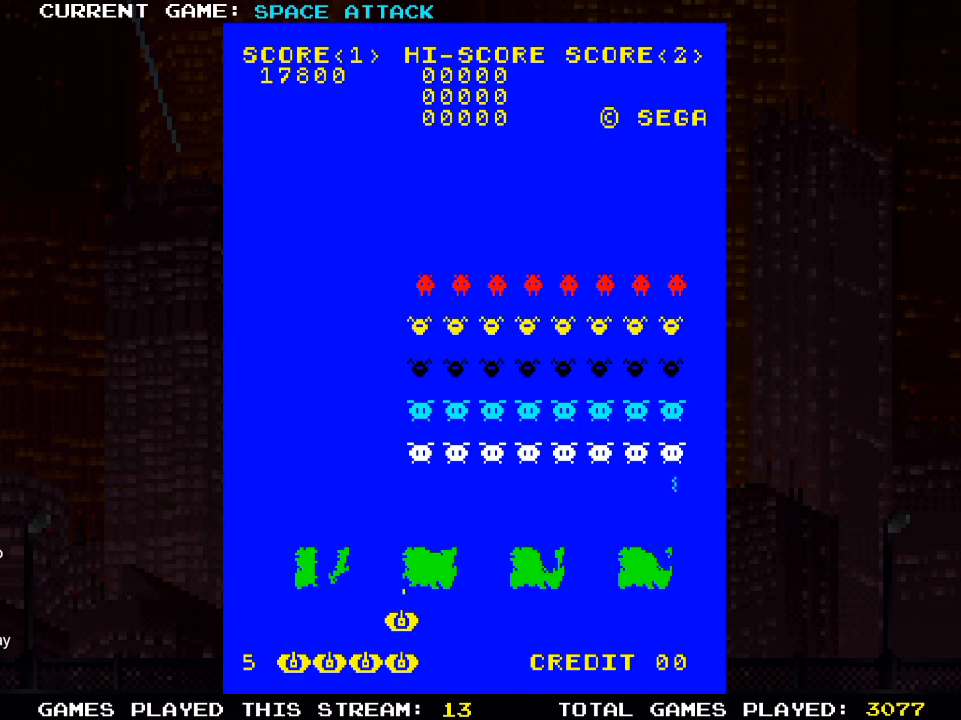
{"buttons": [], "left_stick": "center", "right_stick": "center", "events": [[67, "SQUARE", "up"], [350, "SQUARE", "down"], [450, "SQUARE", "up"]]}
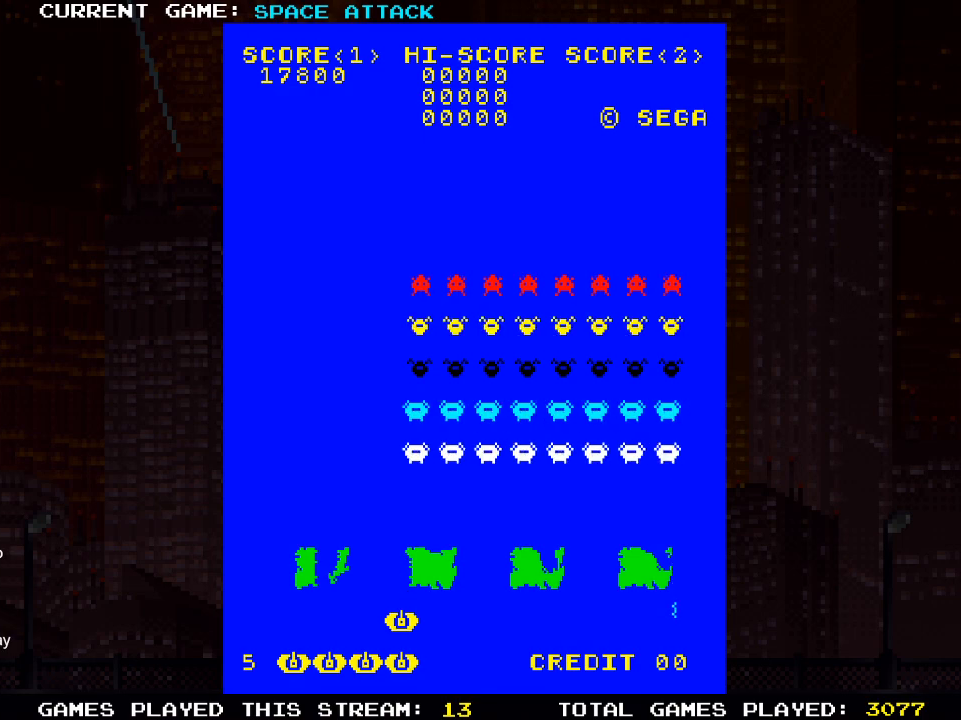
{"buttons": [], "left_stick": "center", "right_stick": "center", "events": [[183, "SQUARE", "down"], [333, "SQUARE", "up"]]}
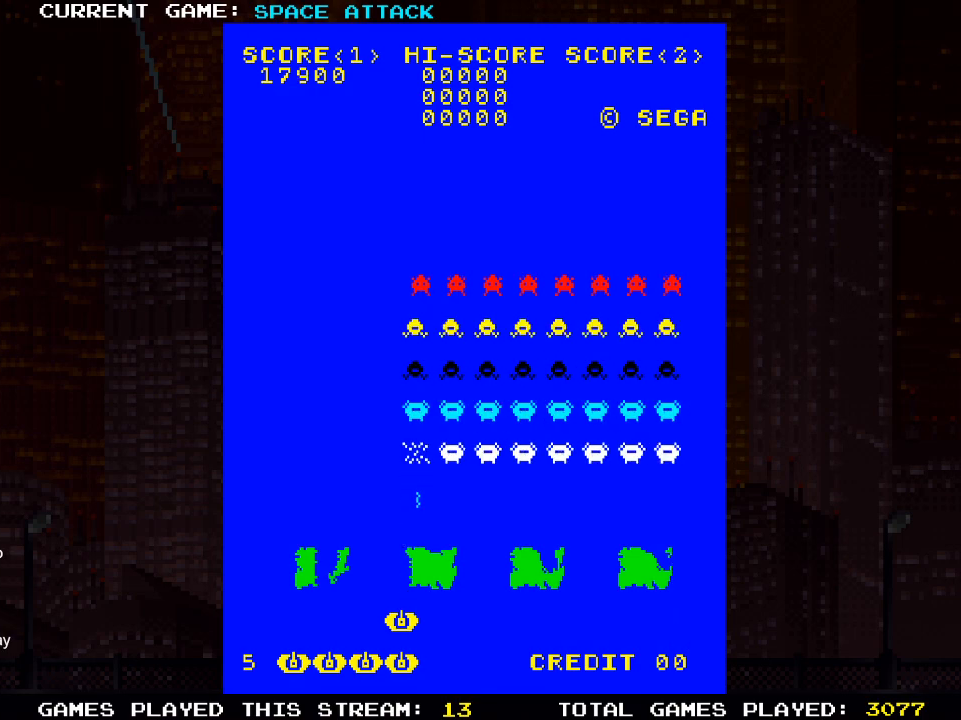
{"buttons": ["SQUARE"], "left_stick": "center", "right_stick": "center", "events": [[250, "SQUARE", "down"], [350, "SQUARE", "up"], [467, "SQUARE", "down"]]}
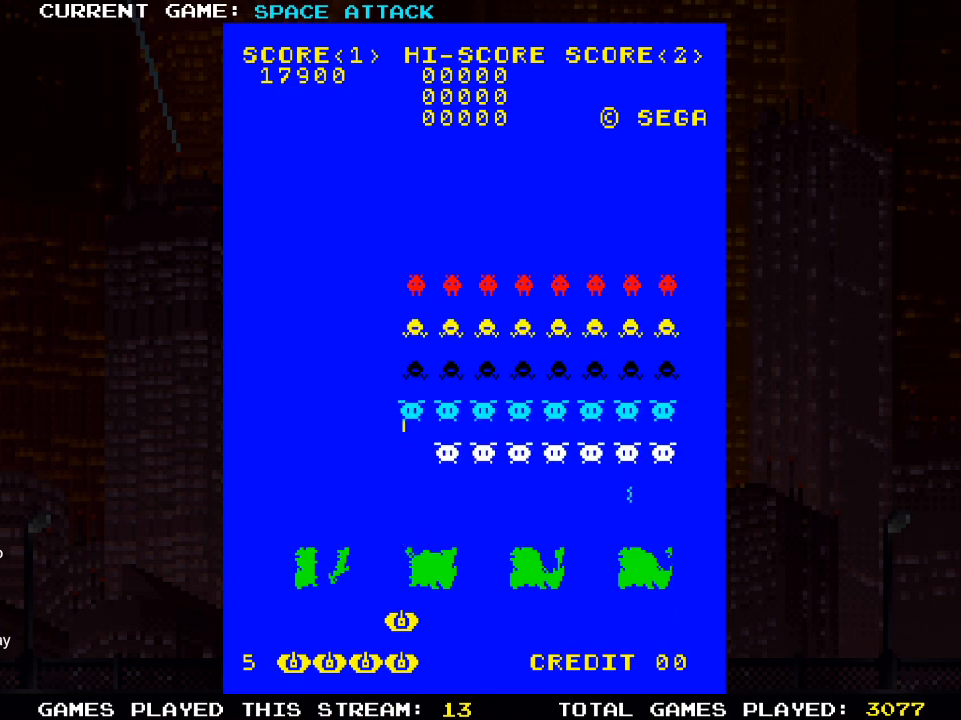
{"buttons": ["SQUARE"], "left_stick": "center", "right_stick": "center", "events": [[83, "SQUARE", "up"], [217, "SQUARE", "down"], [367, "SQUARE", "up"], [450, "SQUARE", "down"]]}
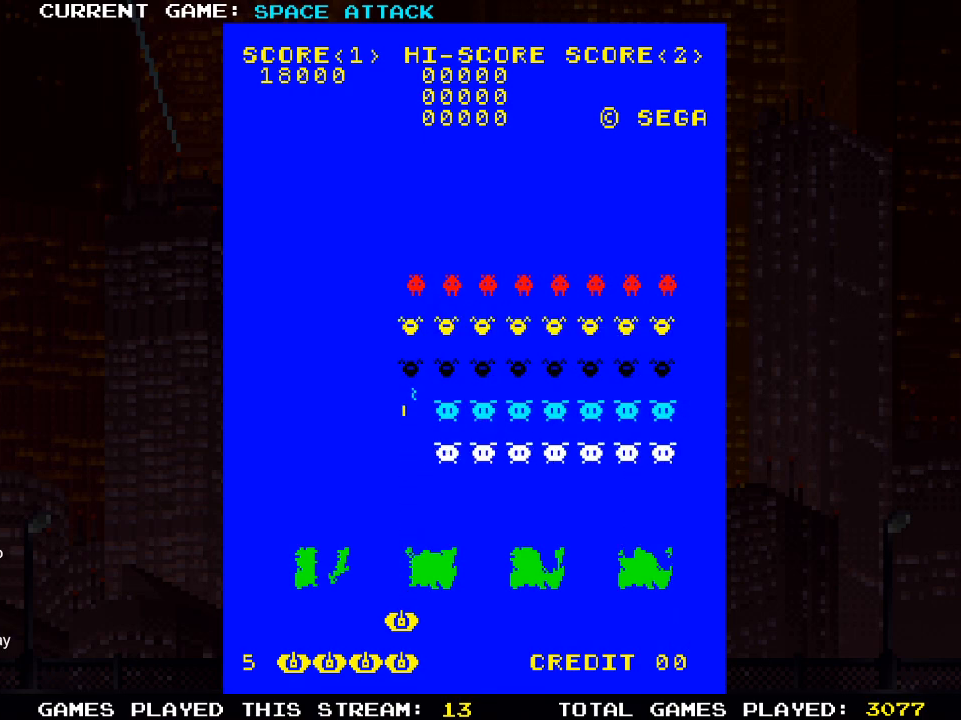
{"buttons": ["SQUARE"], "left_stick": "center", "right_stick": "center", "events": [[100, "SQUARE", "up"], [467, "SQUARE", "down"]]}
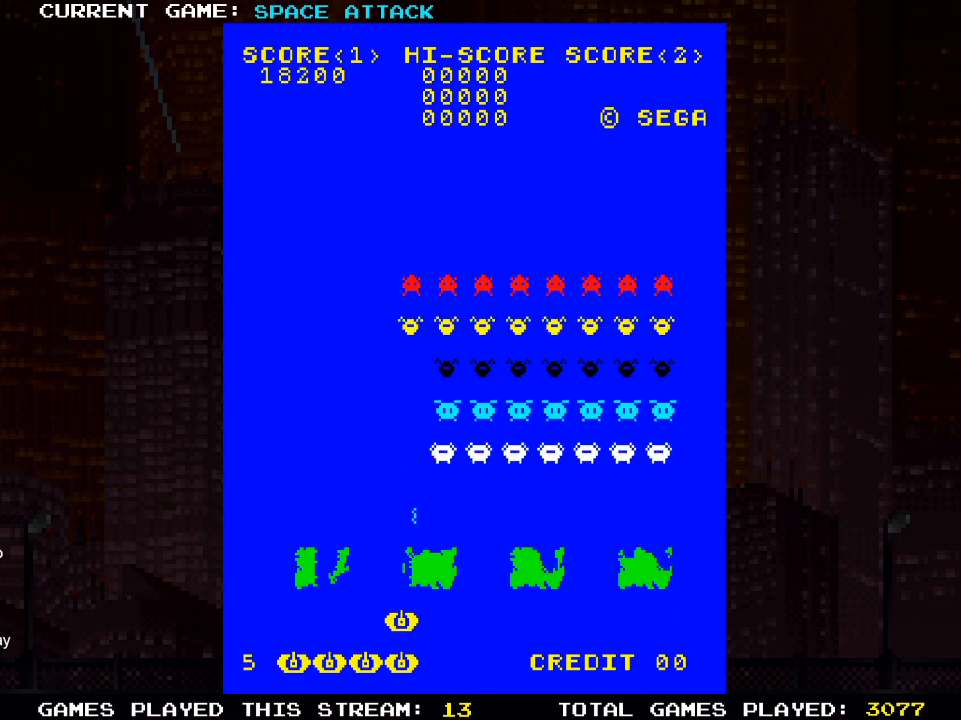
{"buttons": [], "left_stick": "center", "right_stick": "center", "events": [[117, "SQUARE", "up"]]}
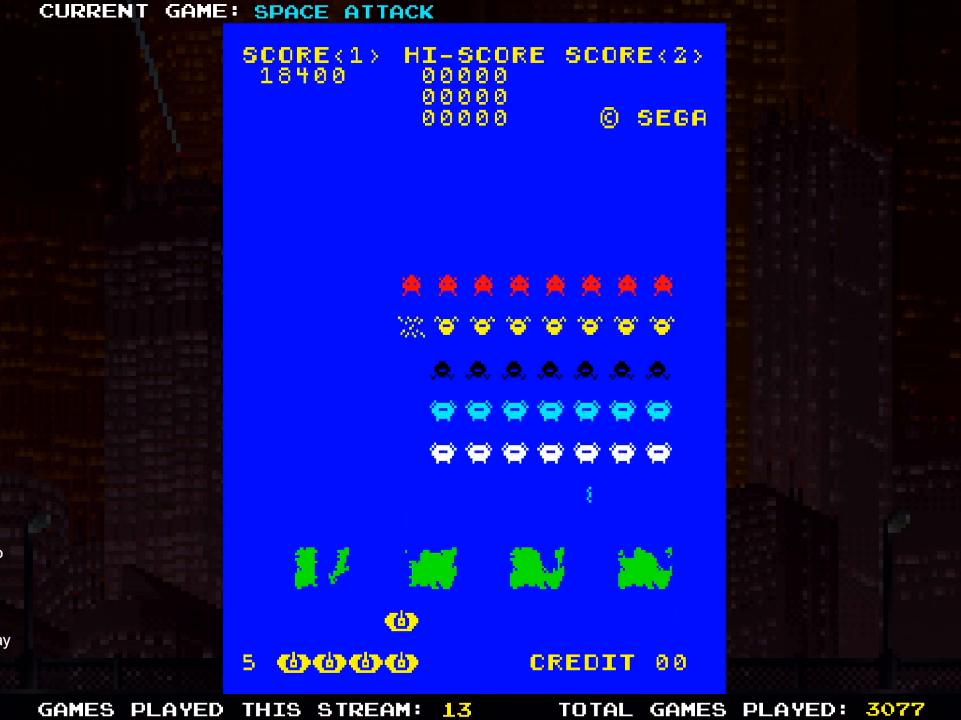
{"buttons": [], "left_stick": "center", "right_stick": "center", "events": [[167, "SQUARE", "down"], [317, "SQUARE", "up"]]}
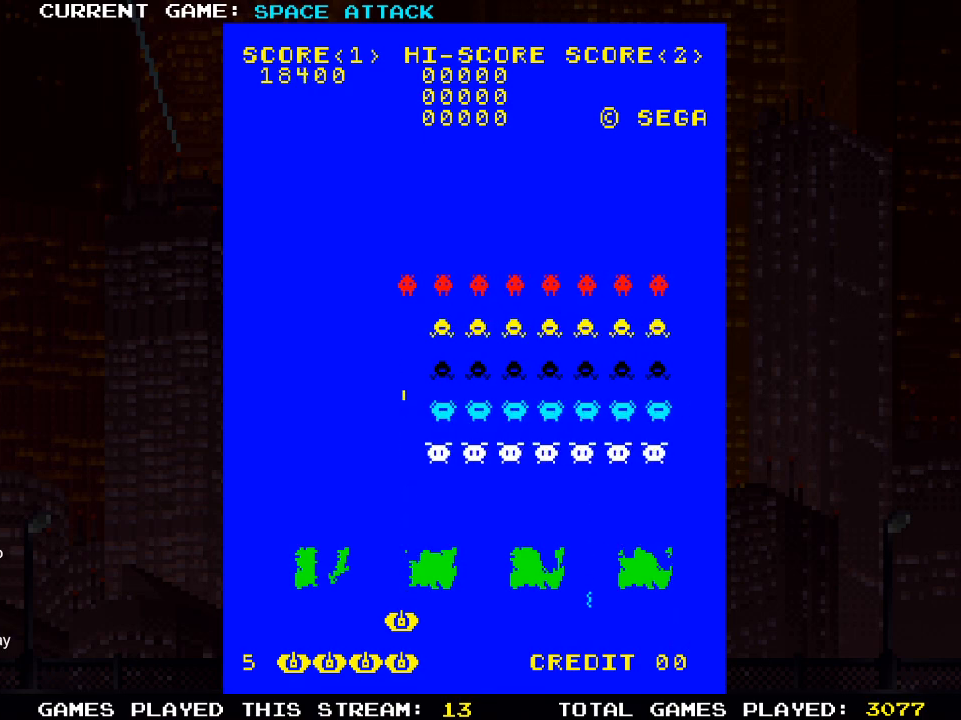
{"buttons": ["SQUARE"], "left_stick": "center", "right_stick": "center", "events": [[333, "DPAD_RIGHT", "down"], [383, "DPAD_RIGHT", "up"], [467, "SQUARE", "down"]]}
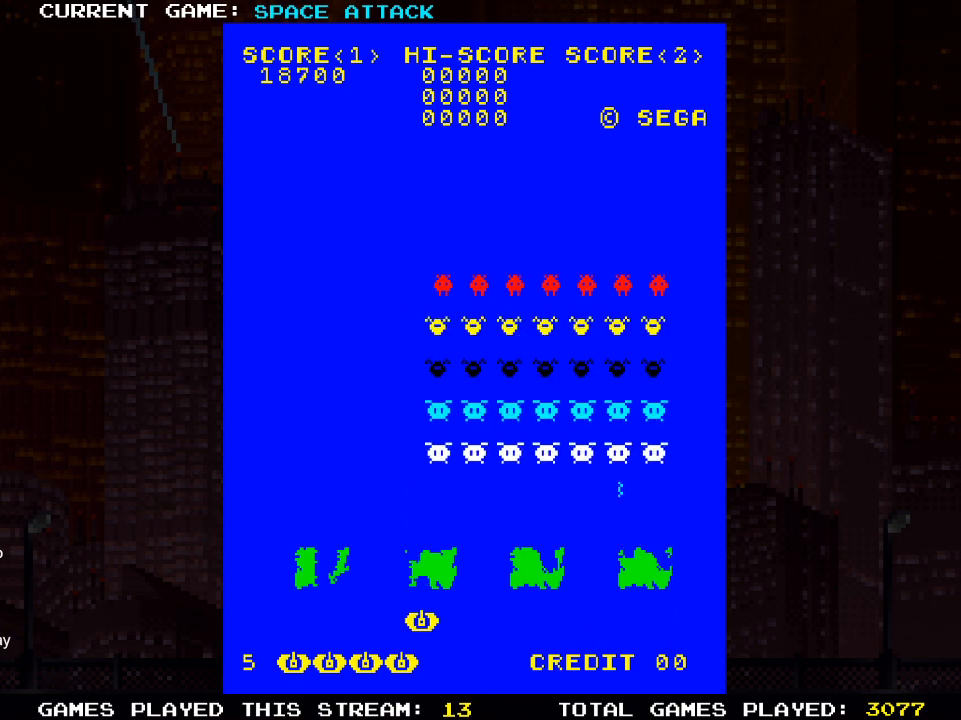
{"buttons": ["SQUARE"], "left_stick": "center", "right_stick": "center", "events": [[33, "SQUARE", "up"], [150, "SQUARE", "down"], [233, "SQUARE", "up"], [317, "SQUARE", "down"], [417, "SQUARE", "up"], [500, "SQUARE", "down"]]}
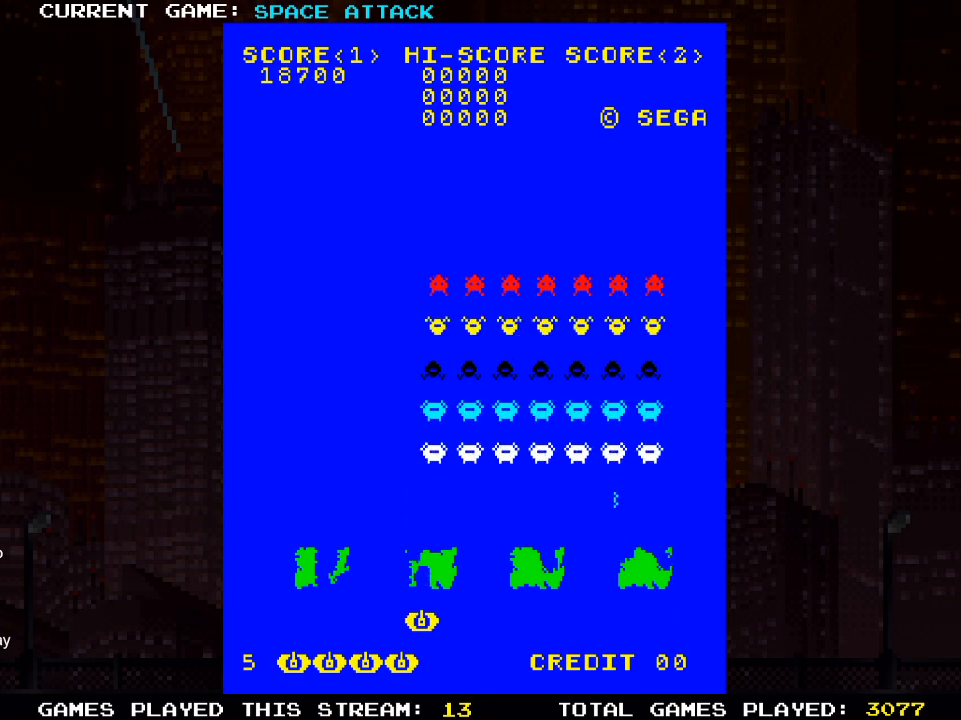
{"buttons": [], "left_stick": "center", "right_stick": "center", "events": [[83, "SQUARE", "up"], [200, "SQUARE", "down"], [283, "SQUARE", "up"], [383, "SQUARE", "down"], [467, "SQUARE", "up"]]}
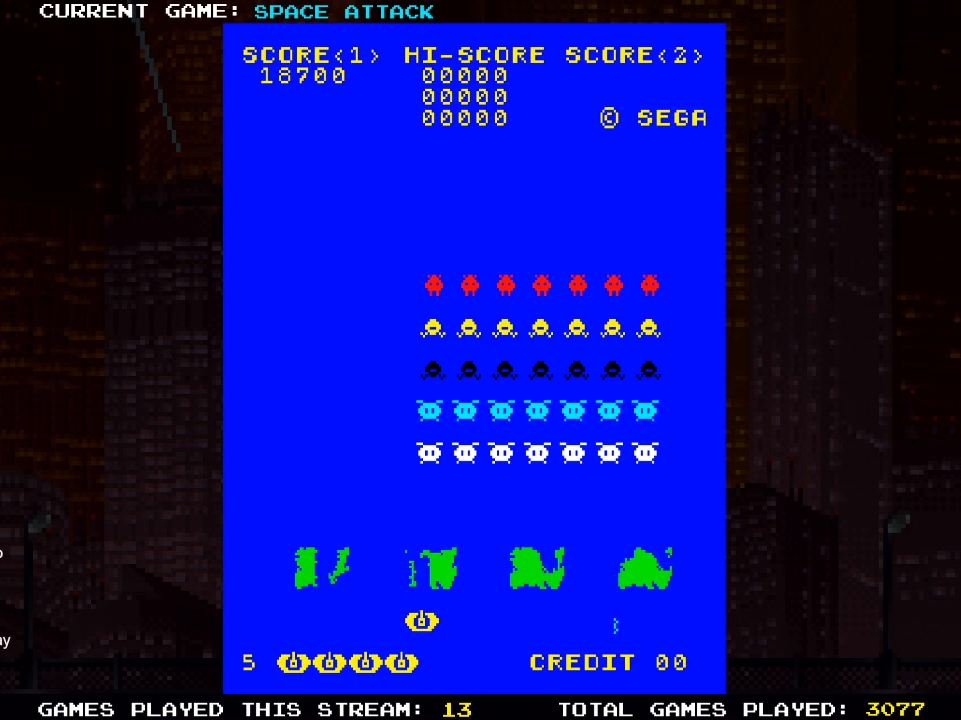
{"buttons": [], "left_stick": "center", "right_stick": "center", "events": [[50, "SQUARE", "down"], [133, "SQUARE", "up"], [233, "SQUARE", "down"], [317, "SQUARE", "up"], [450, "SQUARE", "down"], [483, "SQUARE", "up"]]}
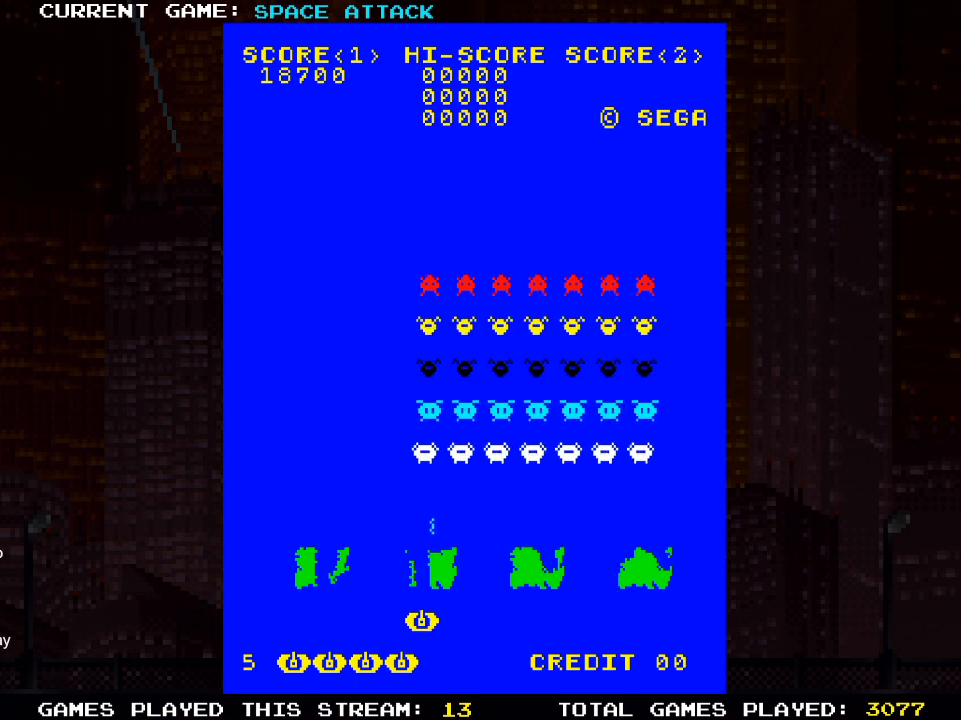
{"buttons": [], "left_stick": "center", "right_stick": "center", "events": [[117, "SQUARE", "down"], [250, "SQUARE", "up"], [350, "SQUARE", "down"], [467, "SQUARE", "up"]]}
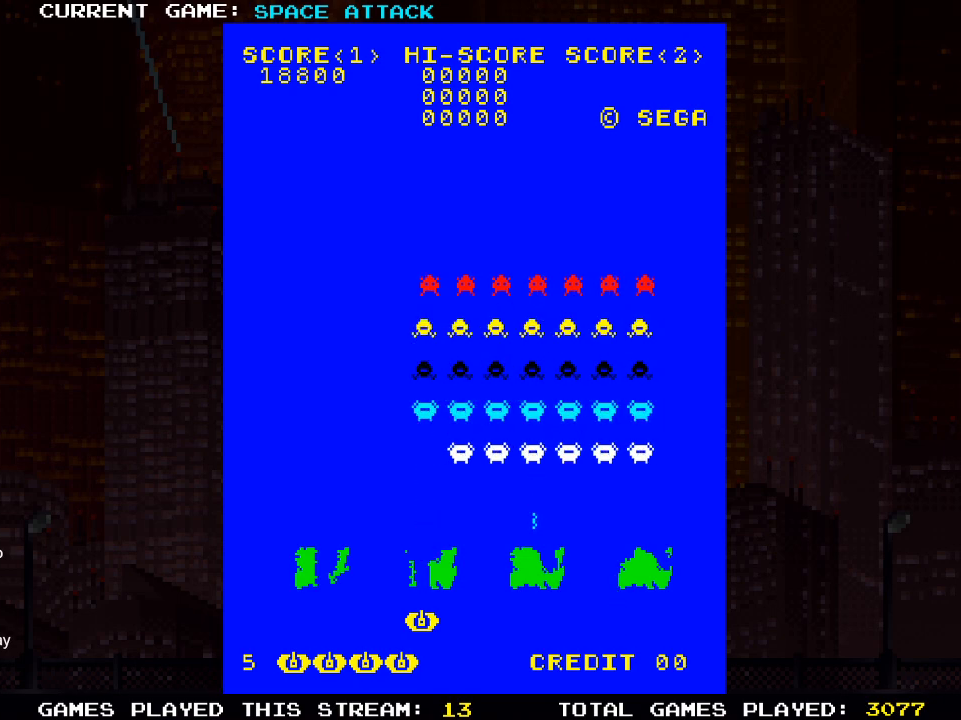
{"buttons": [], "left_stick": "center", "right_stick": "center", "events": [[50, "SQUARE", "down"], [167, "SQUARE", "up"], [233, "SQUARE", "down"], [333, "SQUARE", "up"], [417, "SQUARE", "down"], [483, "SQUARE", "up"]]}
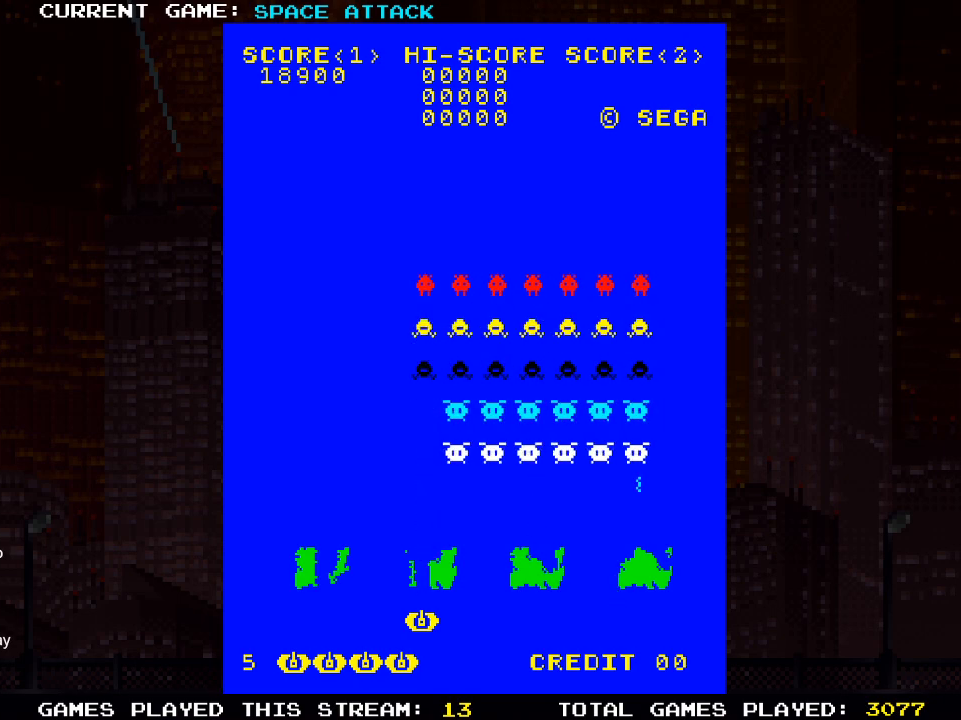
{"buttons": [], "left_stick": "center", "right_stick": "center", "events": [[100, "SQUARE", "down"], [183, "SQUARE", "up"], [267, "SQUARE", "down"], [367, "SQUARE", "up"]]}
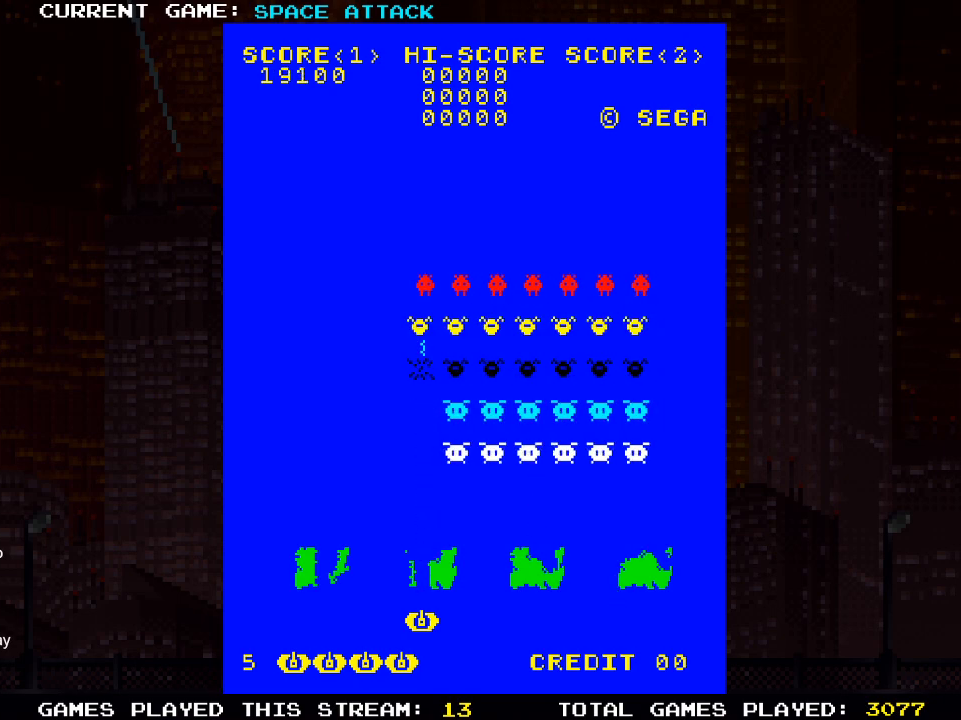
{"buttons": [], "left_stick": "center", "right_stick": "center", "events": [[150, "SQUARE", "down"], [250, "SQUARE", "up"], [333, "SQUARE", "down"], [467, "SQUARE", "up"]]}
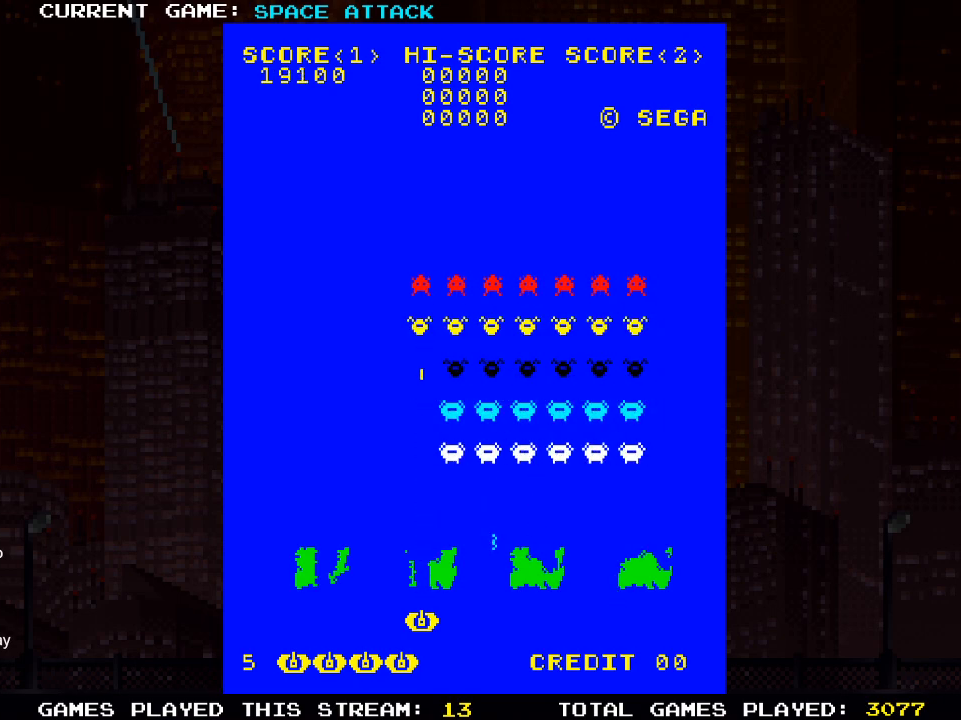
{"buttons": [], "left_stick": "center", "right_stick": "center", "events": [[233, "DPAD_LEFT", "down"], [283, "DPAD_LEFT", "up"]]}
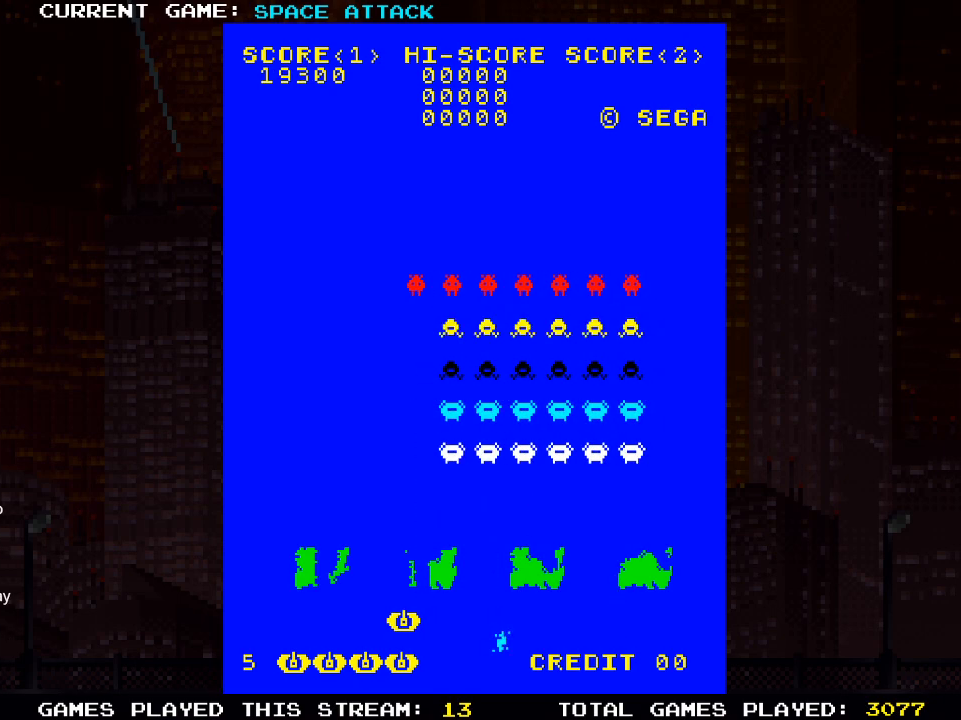
{"buttons": [], "left_stick": "center", "right_stick": "center", "events": [[100, "DPAD_RIGHT", "down"], [150, "DPAD_RIGHT", "up"], [267, "SQUARE", "down"], [333, "SQUARE", "up"]]}
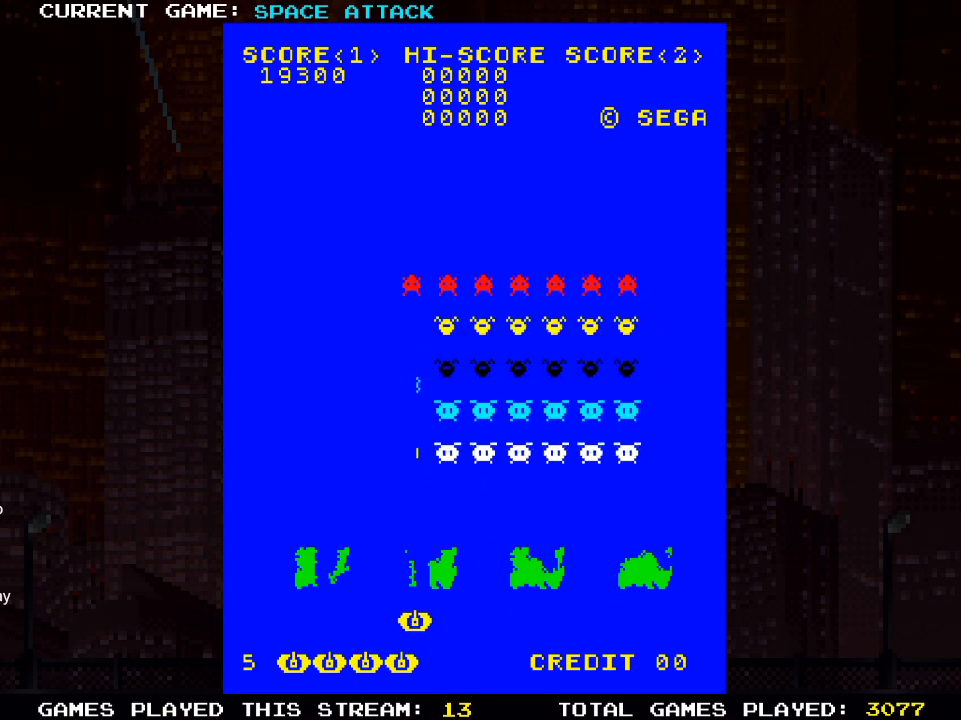
{"buttons": ["SQUARE"], "left_stick": "center", "right_stick": "center", "events": [[33, "DPAD_LEFT", "down"], [83, "DPAD_LEFT", "up"], [467, "SQUARE", "down"]]}
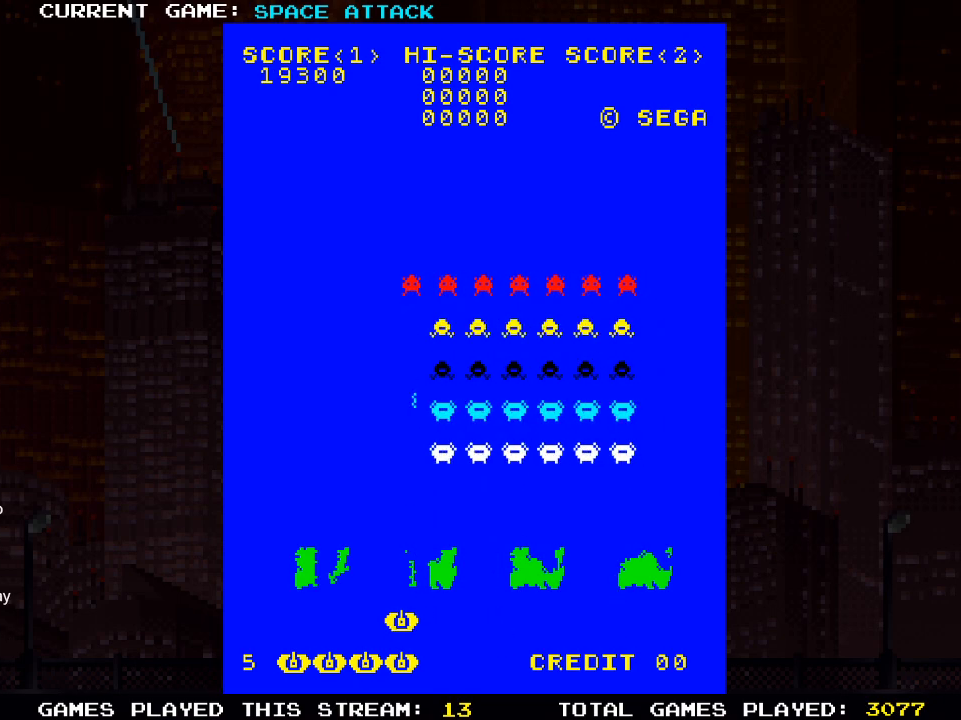
{"buttons": ["DPAD_LEFT"], "left_stick": "center", "right_stick": "center", "events": [[67, "SQUARE", "up"], [467, "DPAD_LEFT", "down"]]}
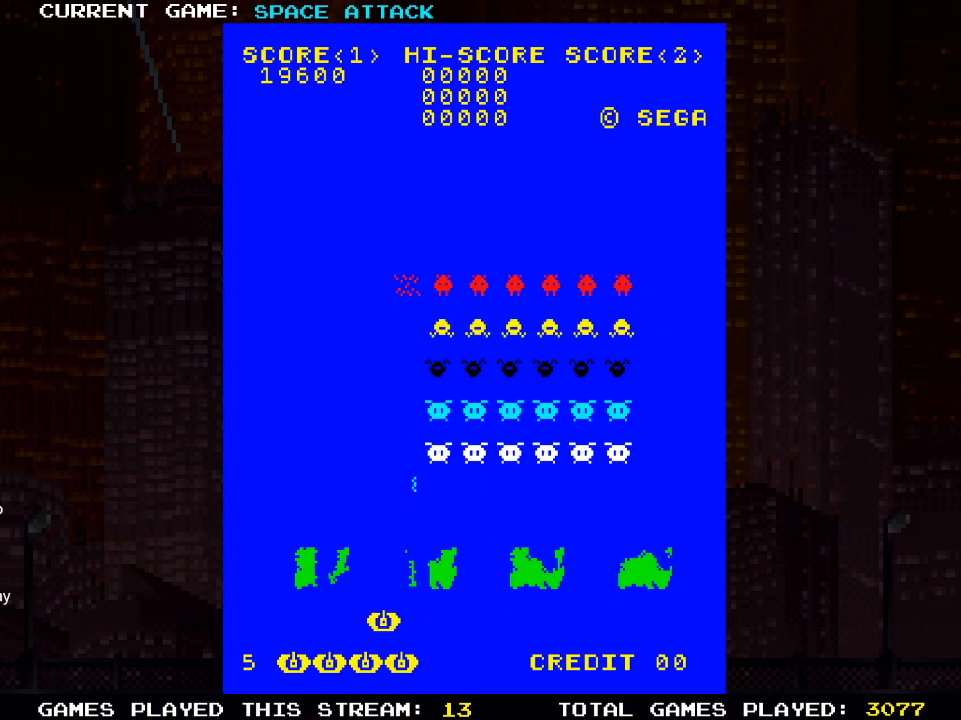
{"buttons": [], "left_stick": "center", "right_stick": "center", "events": [[133, "DPAD_LEFT", "up"]]}
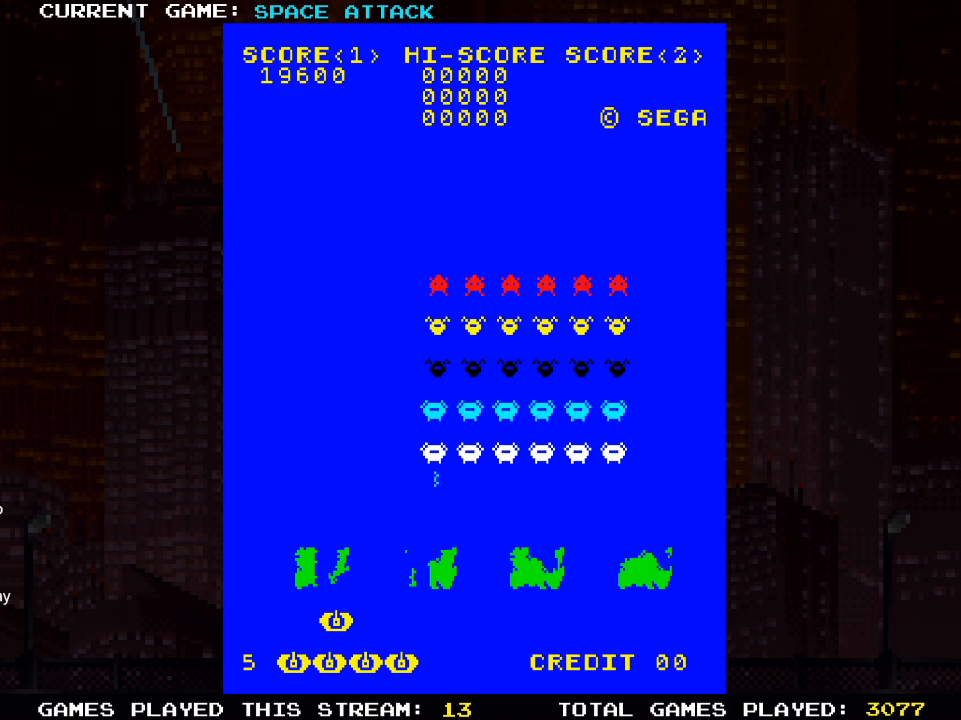
{"buttons": ["DPAD_RIGHT"], "left_stick": "center", "right_stick": "center", "events": [[500, "DPAD_RIGHT", "down"]]}
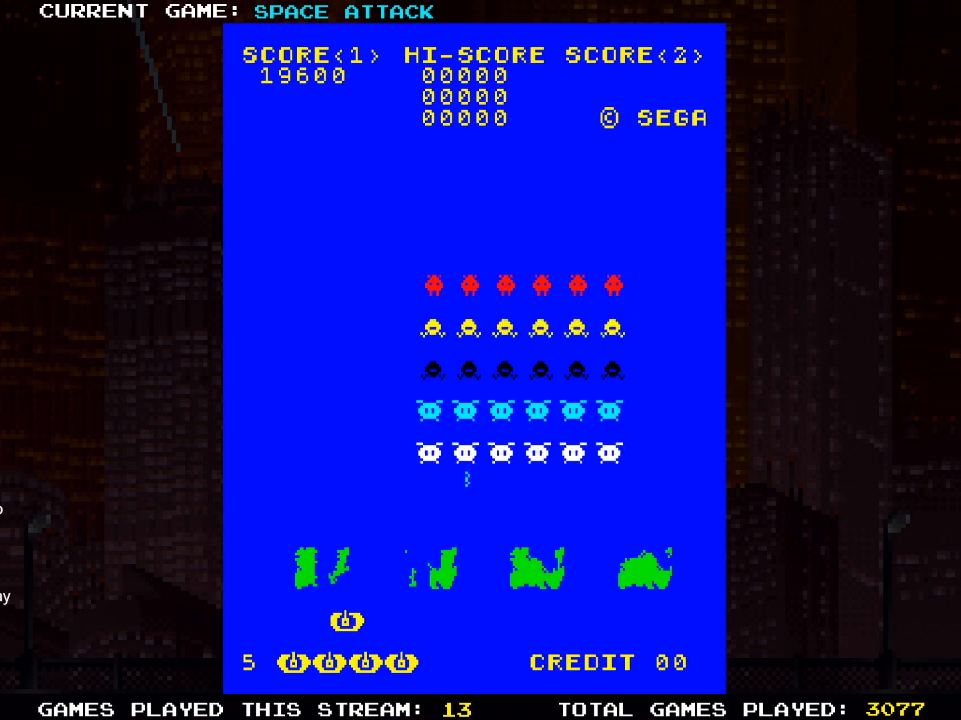
{"buttons": ["SQUARE"], "left_stick": "center", "right_stick": "center", "events": [[217, "DPAD_RIGHT", "up"], [367, "SQUARE", "down"]]}